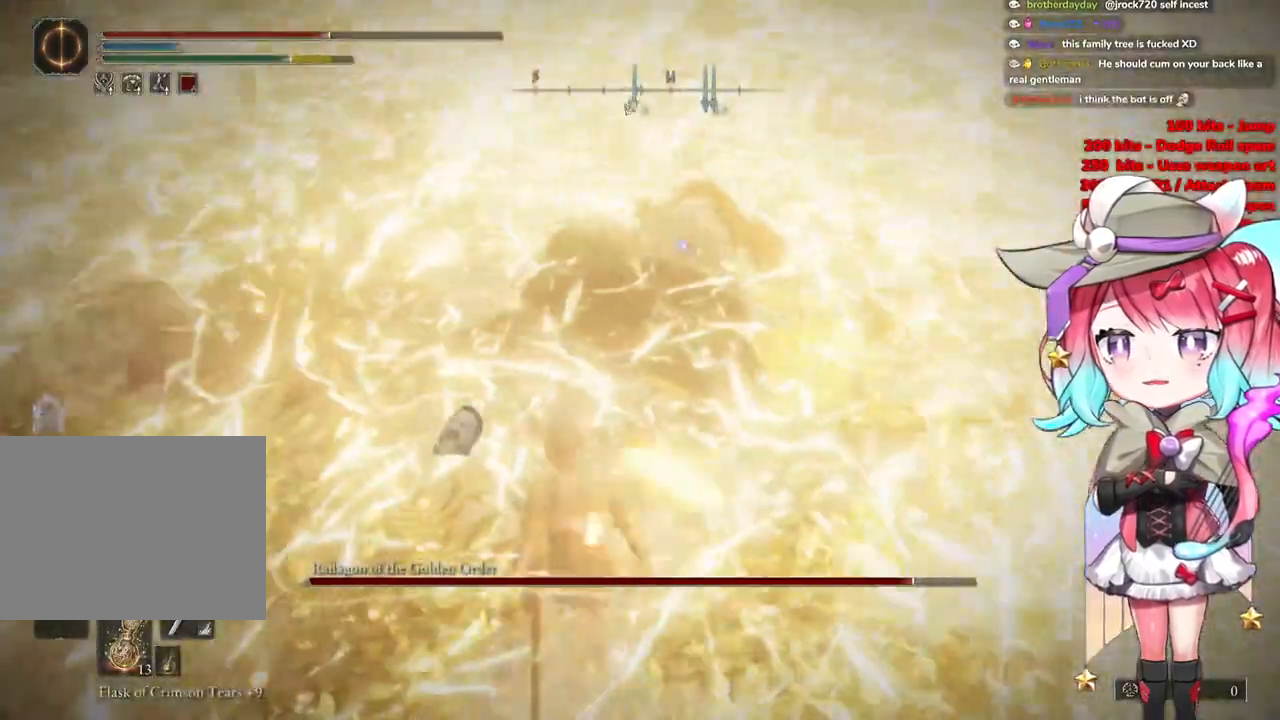
Gameplay with a controller (PlayStation layout); each line is a JSON object with the inputs held at the frame after it. "events" lists button and stick changes between this image and that frame as [ms after this image, input, new state], when the widget could be followed in between.
{"buttons": [], "left_stick": "up", "right_stick": "center", "events": [[16, "CROSS", "up"], [83, "R2", "down"], [83, "left_stick", "up"], [317, "R2", "up"]]}
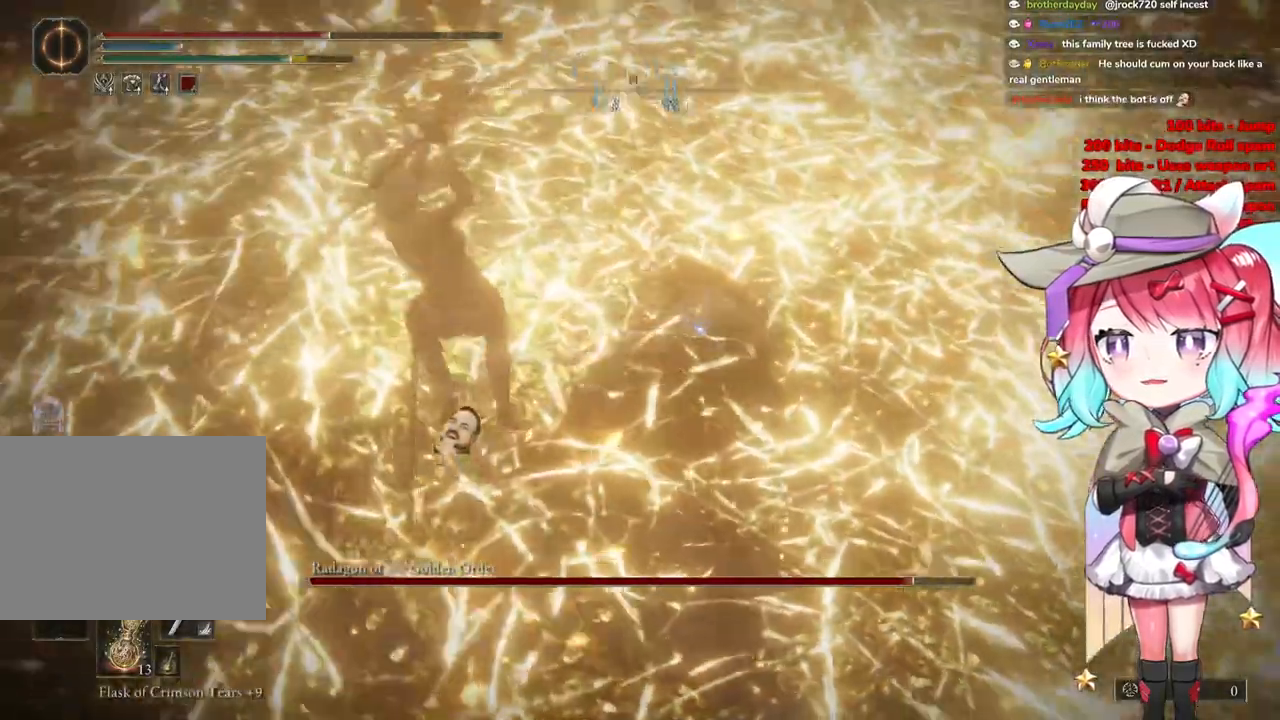
{"buttons": [], "left_stick": "right", "right_stick": "center", "events": [[67, "left_stick", "up-right"], [184, "left_stick", "right"]]}
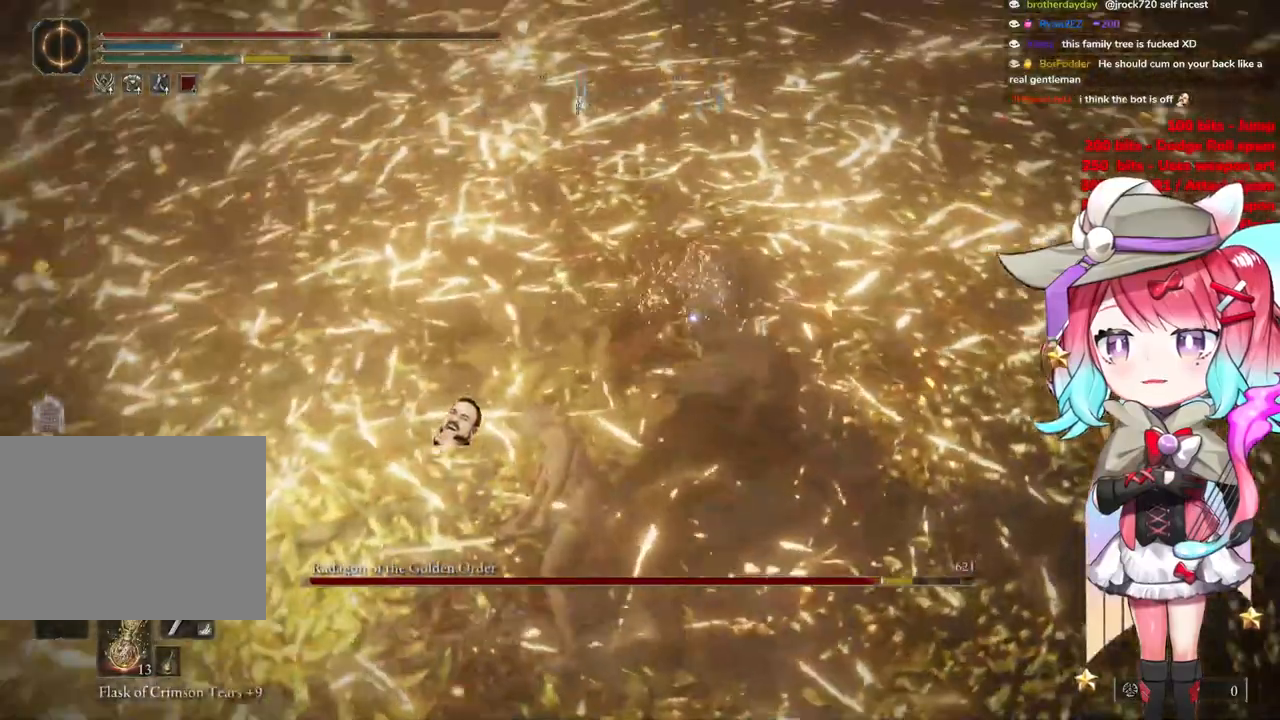
{"buttons": ["R2"], "left_stick": "center", "right_stick": "center", "events": [[50, "left_stick", "center"], [183, "CROSS", "down"], [300, "CROSS", "up"], [500, "R2", "down"]]}
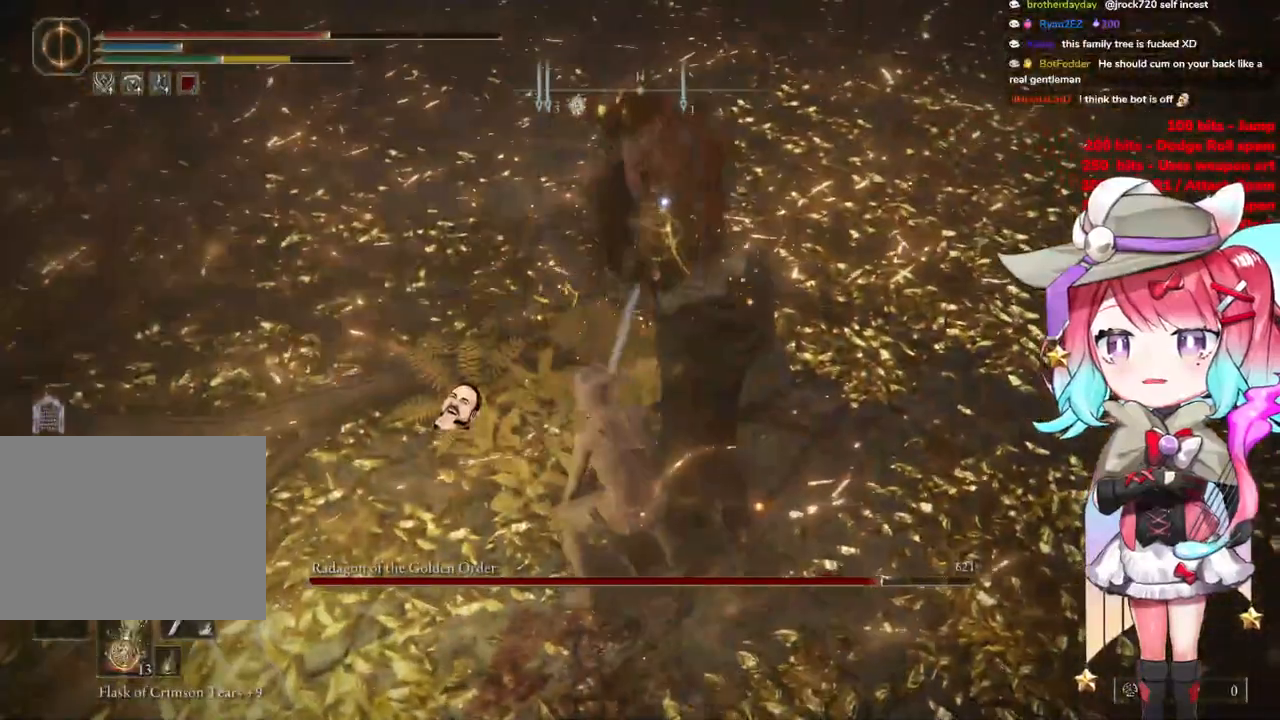
{"buttons": [], "left_stick": "center", "right_stick": "center", "events": [[234, "R2", "up"]]}
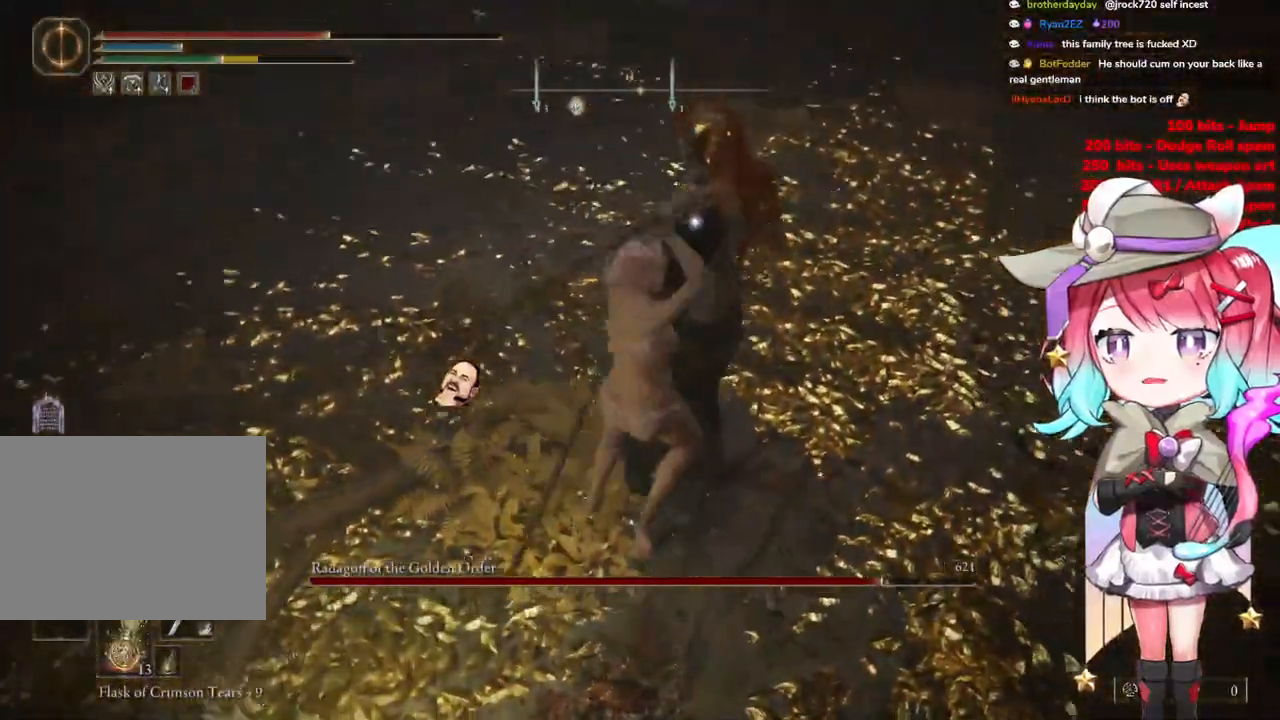
{"buttons": [], "left_stick": "down-left", "right_stick": "center", "events": [[16, "left_stick", "right"], [167, "left_stick", "down-right"], [267, "left_stick", "down"], [367, "left_stick", "down-left"]]}
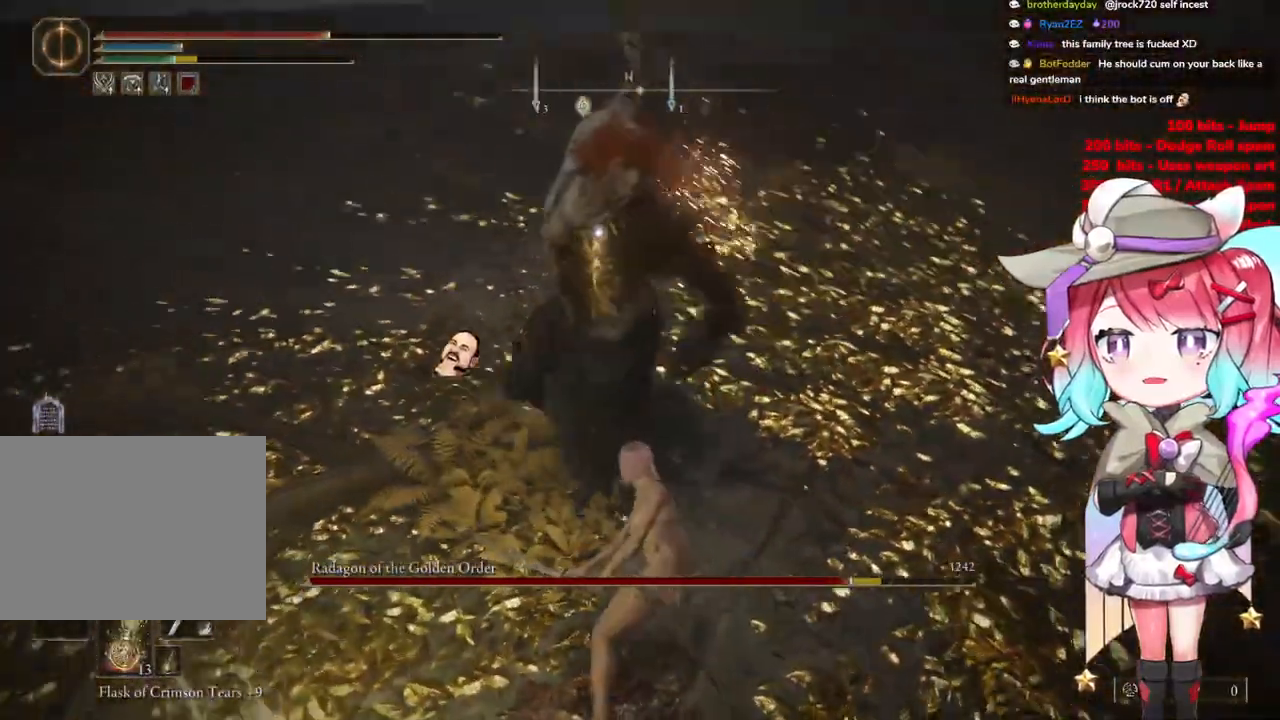
{"buttons": [], "left_stick": "up-left", "right_stick": "center", "events": [[34, "left_stick", "left"], [167, "CIRCLE", "down"], [184, "left_stick", "up-left"], [234, "CIRCLE", "up"]]}
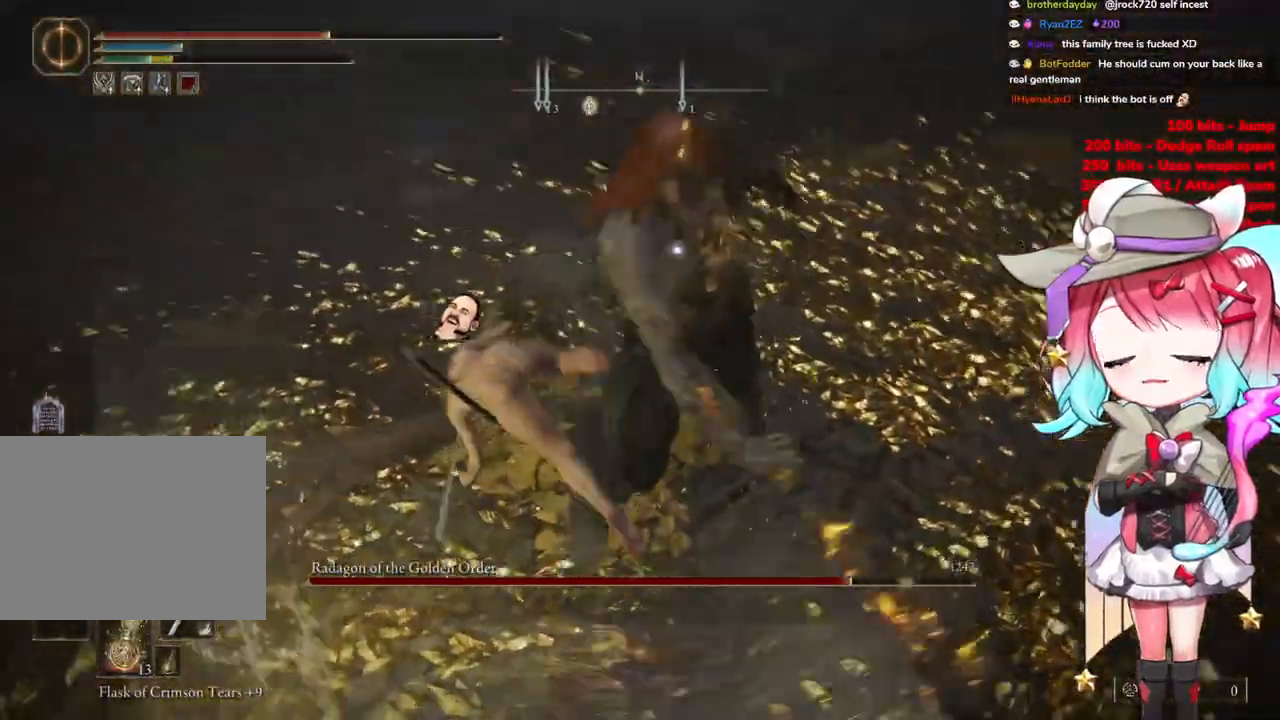
{"buttons": ["CIRCLE"], "left_stick": "up-left", "right_stick": "center", "events": [[417, "CIRCLE", "down"]]}
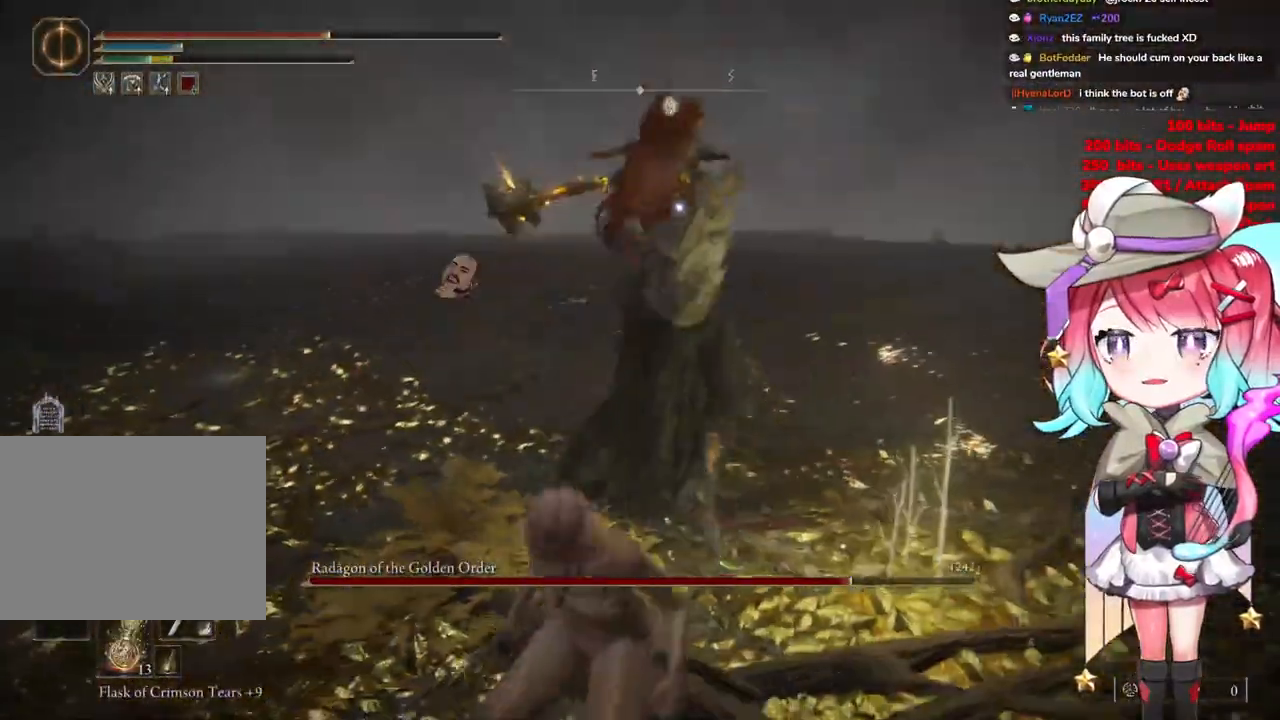
{"buttons": [], "left_stick": "up-left", "right_stick": "center", "events": [[50, "CIRCLE", "up"]]}
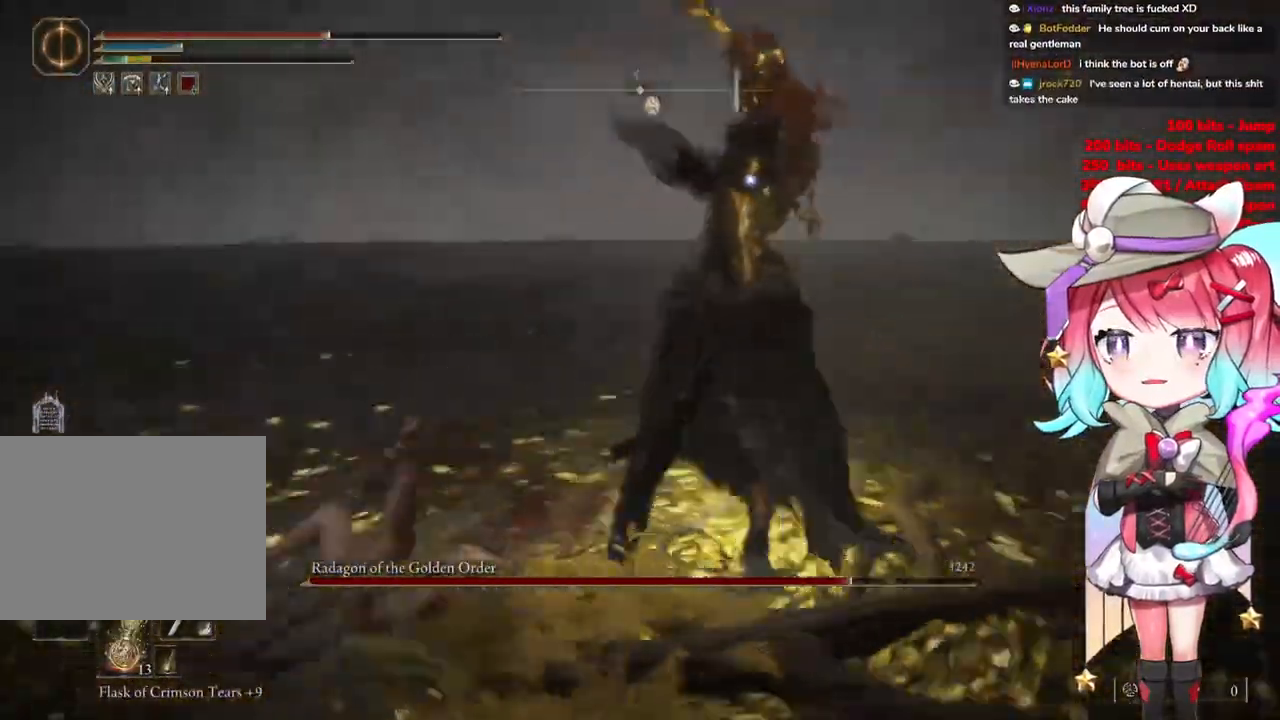
{"buttons": [], "left_stick": "up-left", "right_stick": "center", "events": []}
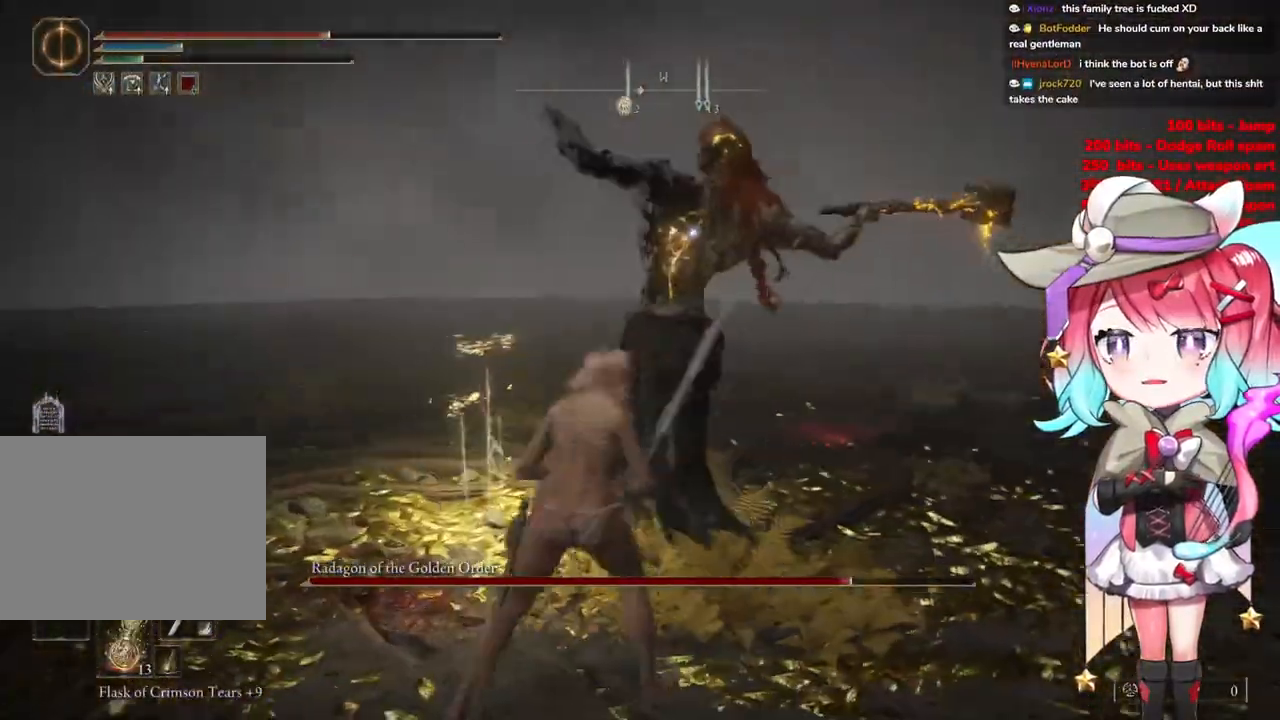
{"buttons": ["CIRCLE"], "left_stick": "up-left", "right_stick": "center", "events": [[451, "CIRCLE", "down"]]}
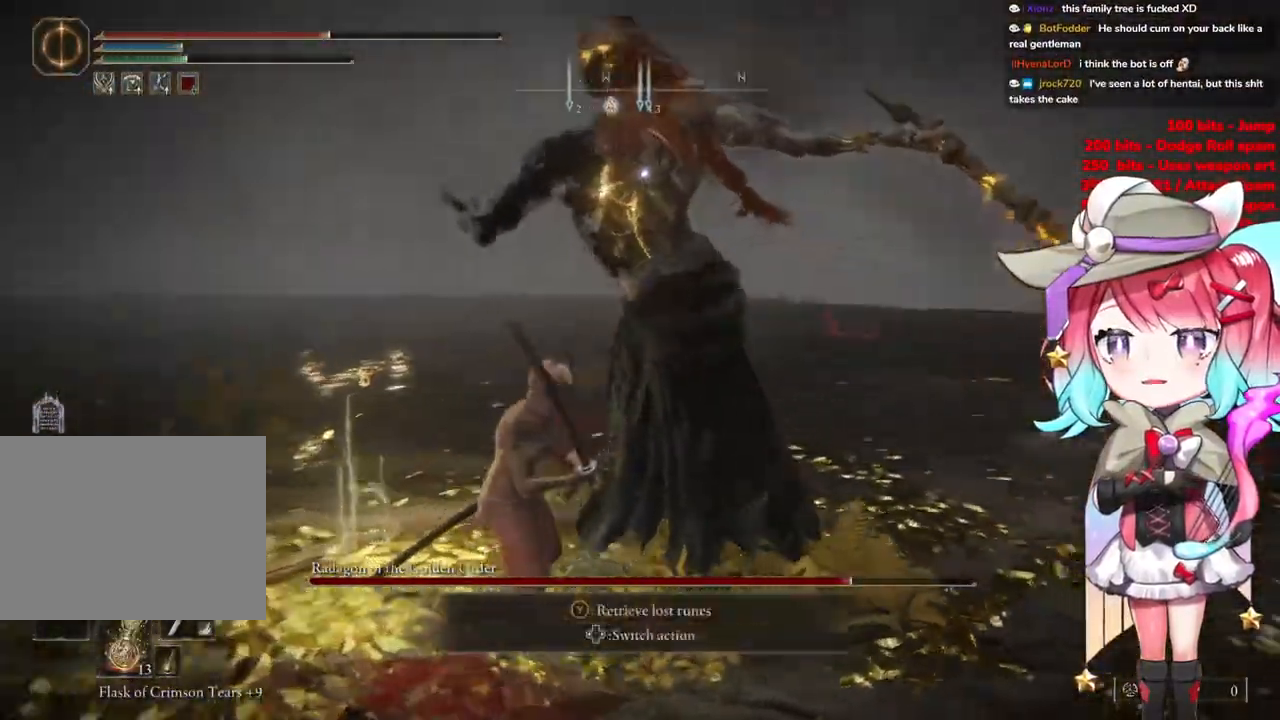
{"buttons": [], "left_stick": "up-left", "right_stick": "center", "events": [[16, "CIRCLE", "up"]]}
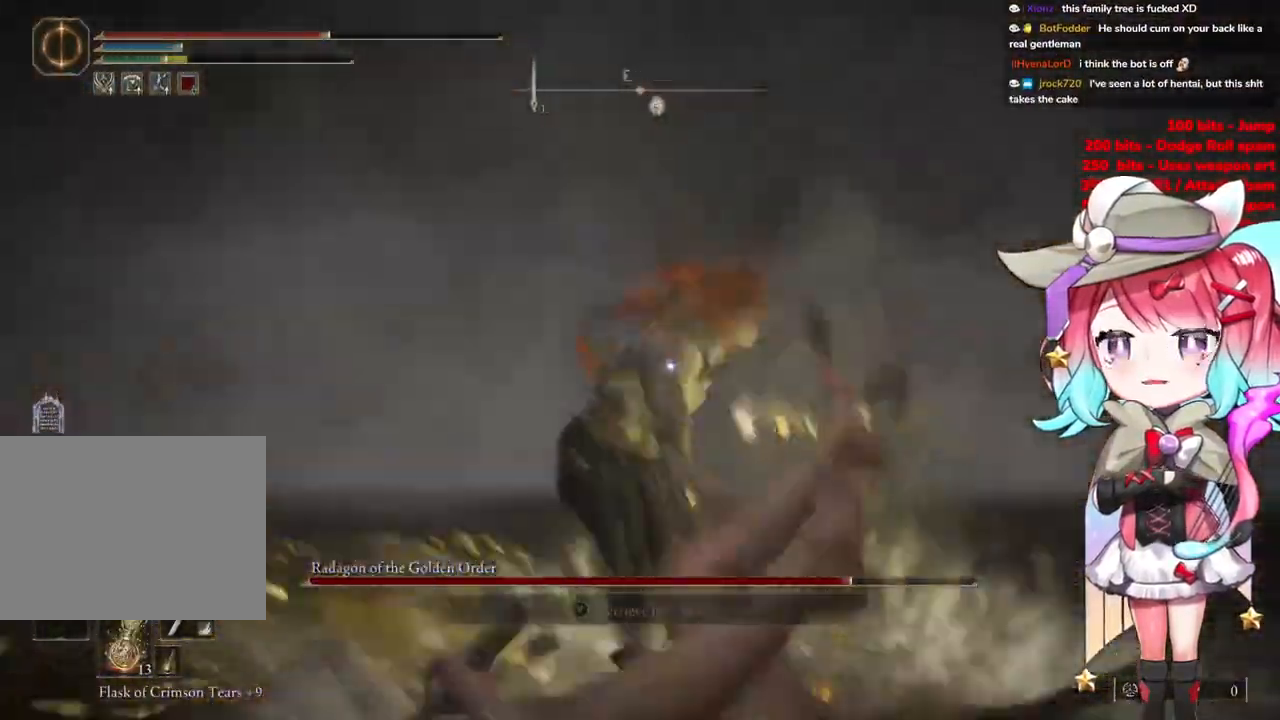
{"buttons": [], "left_stick": "up-left", "right_stick": "center", "events": []}
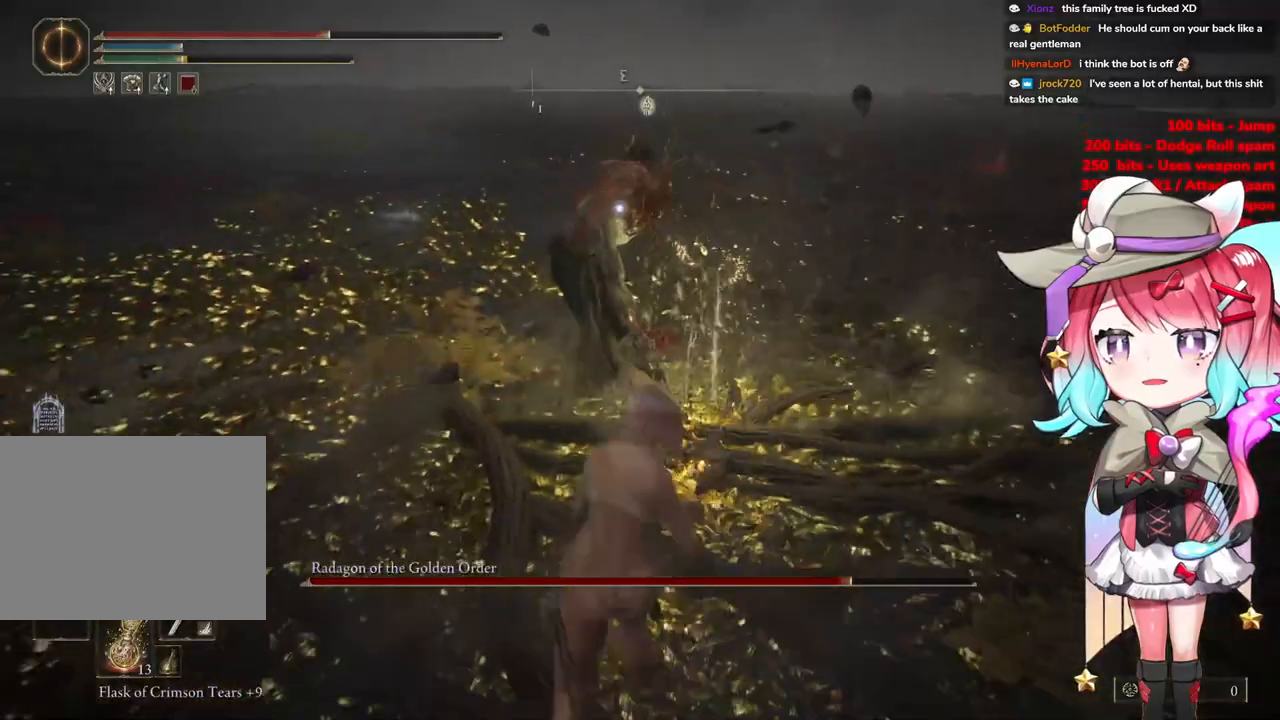
{"buttons": [], "left_stick": "up-right", "right_stick": "center", "events": [[150, "CROSS", "down"], [250, "CROSS", "up"], [300, "left_stick", "up-right"], [317, "R2", "down"], [484, "R2", "up"]]}
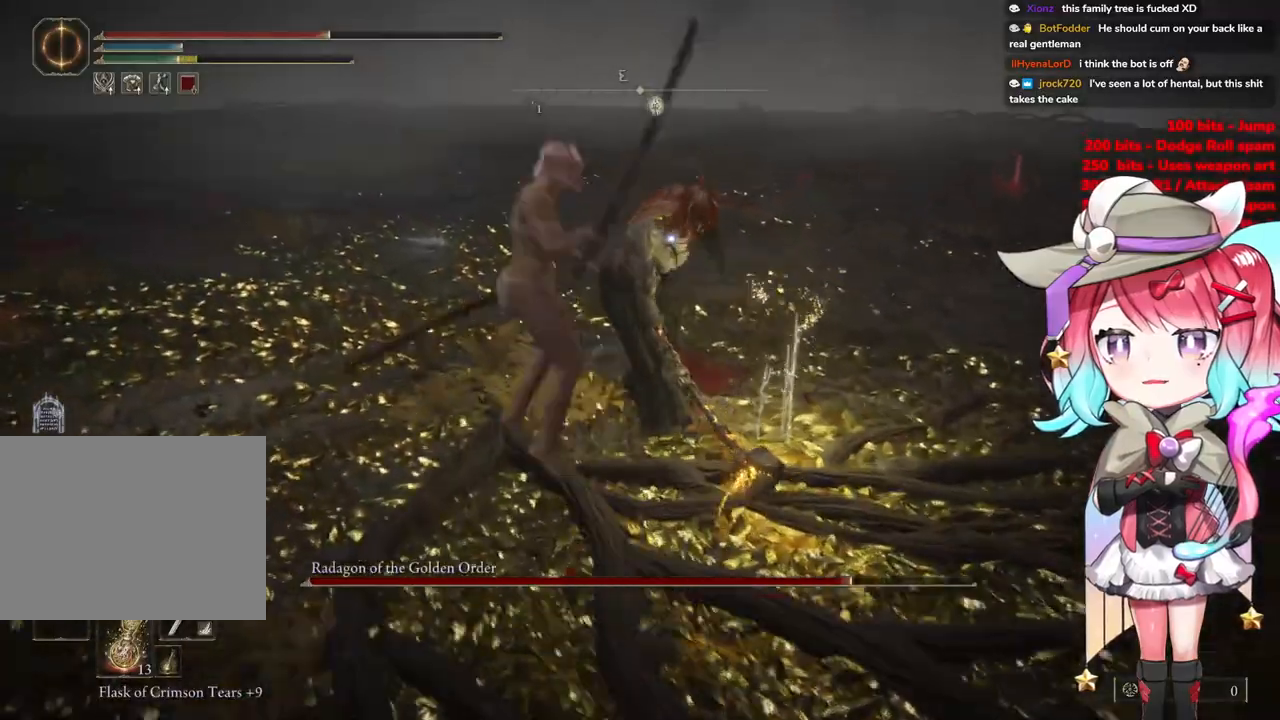
{"buttons": [], "left_stick": "up-right", "right_stick": "center", "events": []}
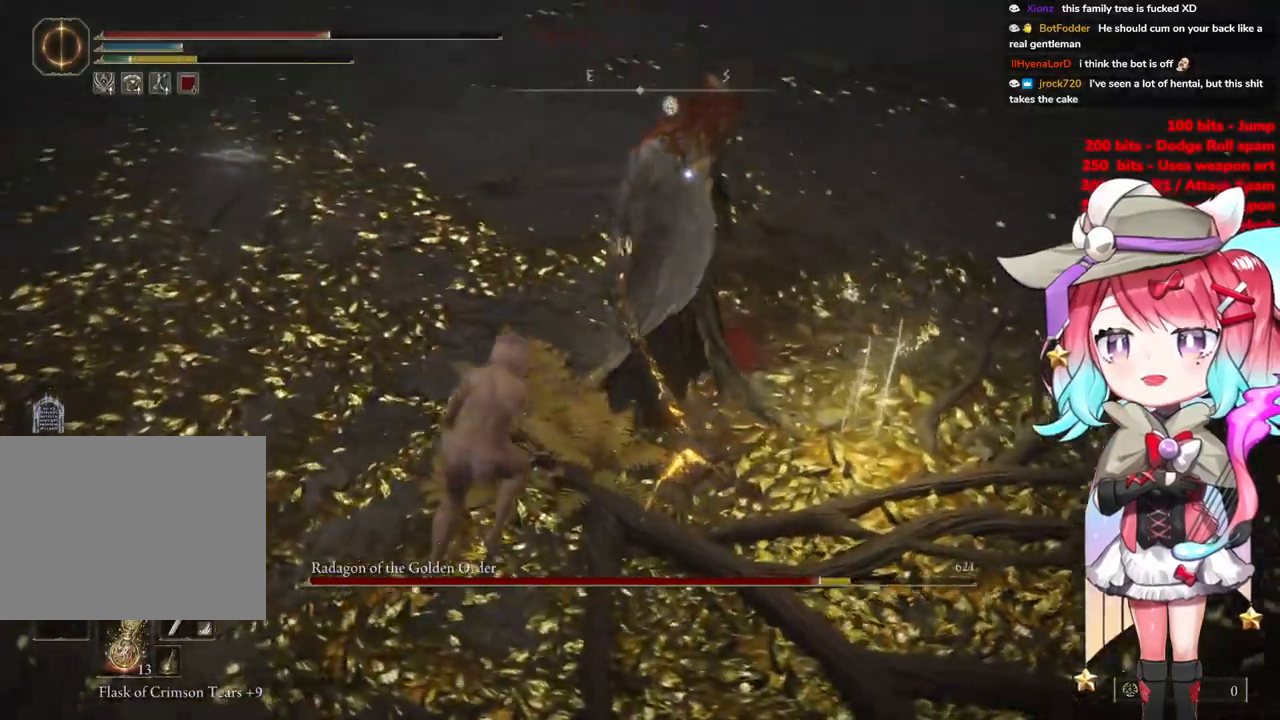
{"buttons": [], "left_stick": "up-left", "right_stick": "center", "events": [[167, "left_stick", "down"], [217, "left_stick", "center"], [283, "left_stick", "left"], [434, "left_stick", "up-left"]]}
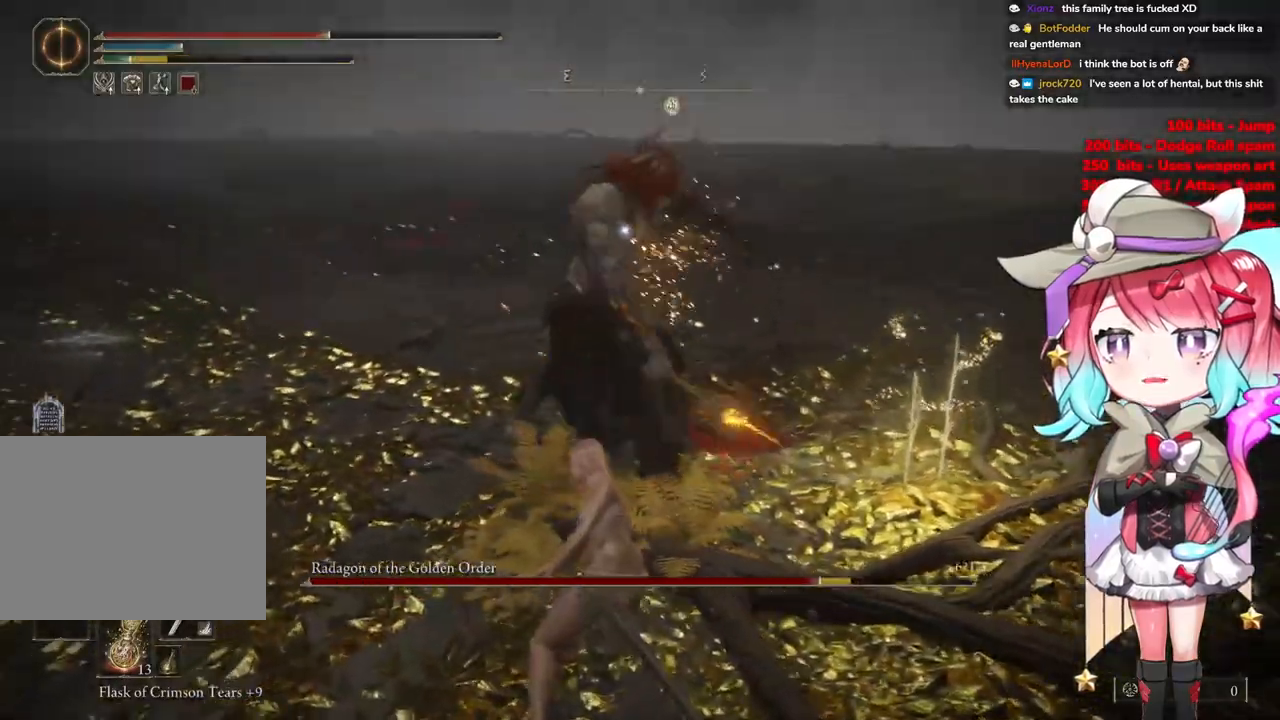
{"buttons": [], "left_stick": "up-left", "right_stick": "center", "events": []}
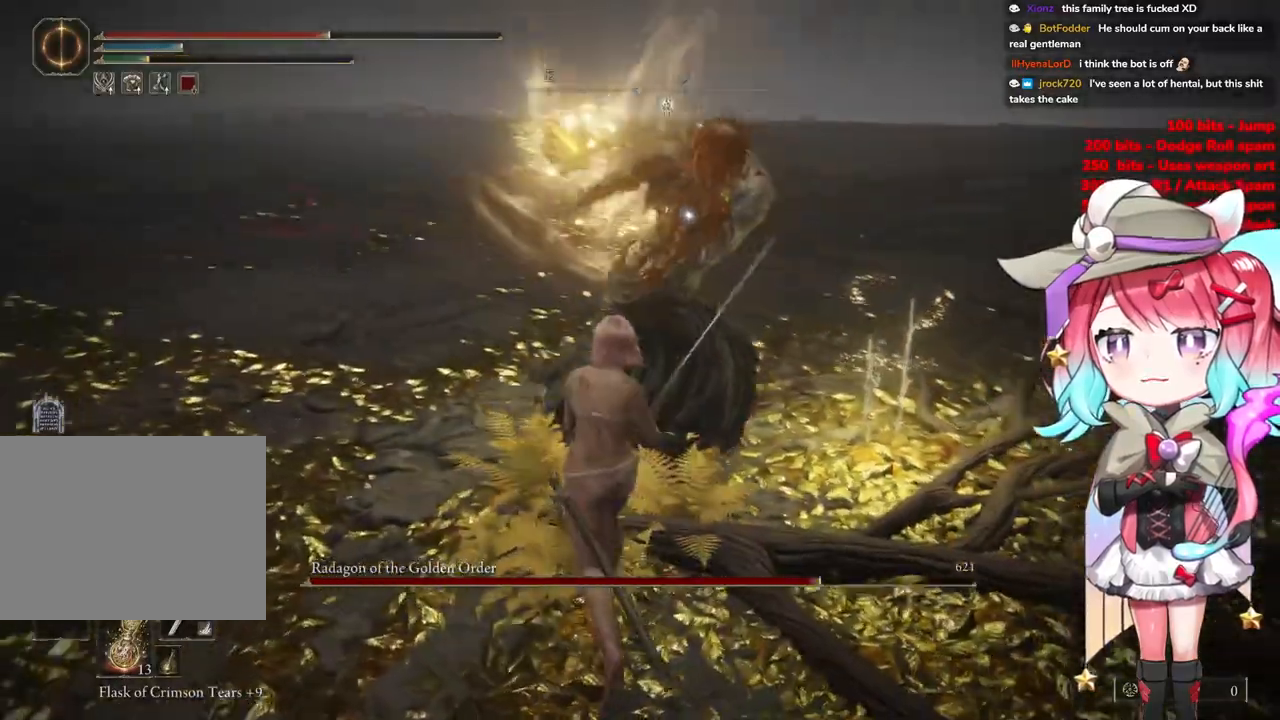
{"buttons": [], "left_stick": "up-left", "right_stick": "center", "events": []}
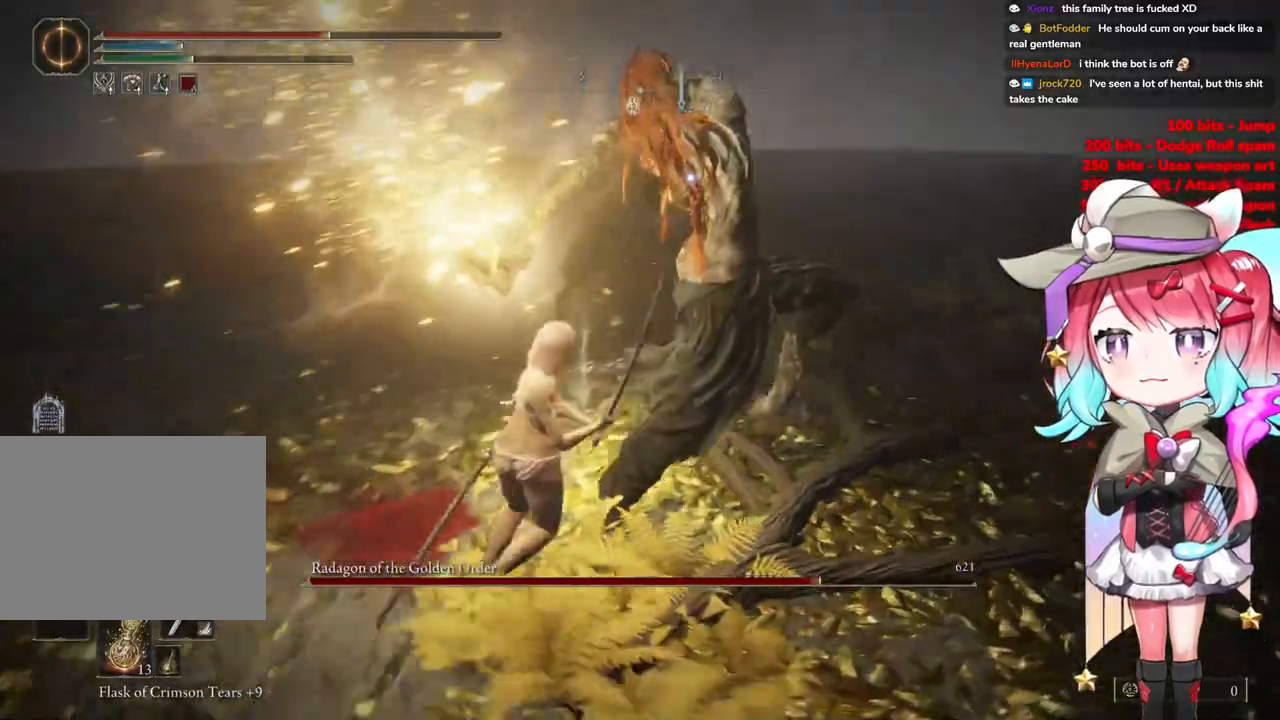
{"buttons": [], "left_stick": "up-left", "right_stick": "center", "events": []}
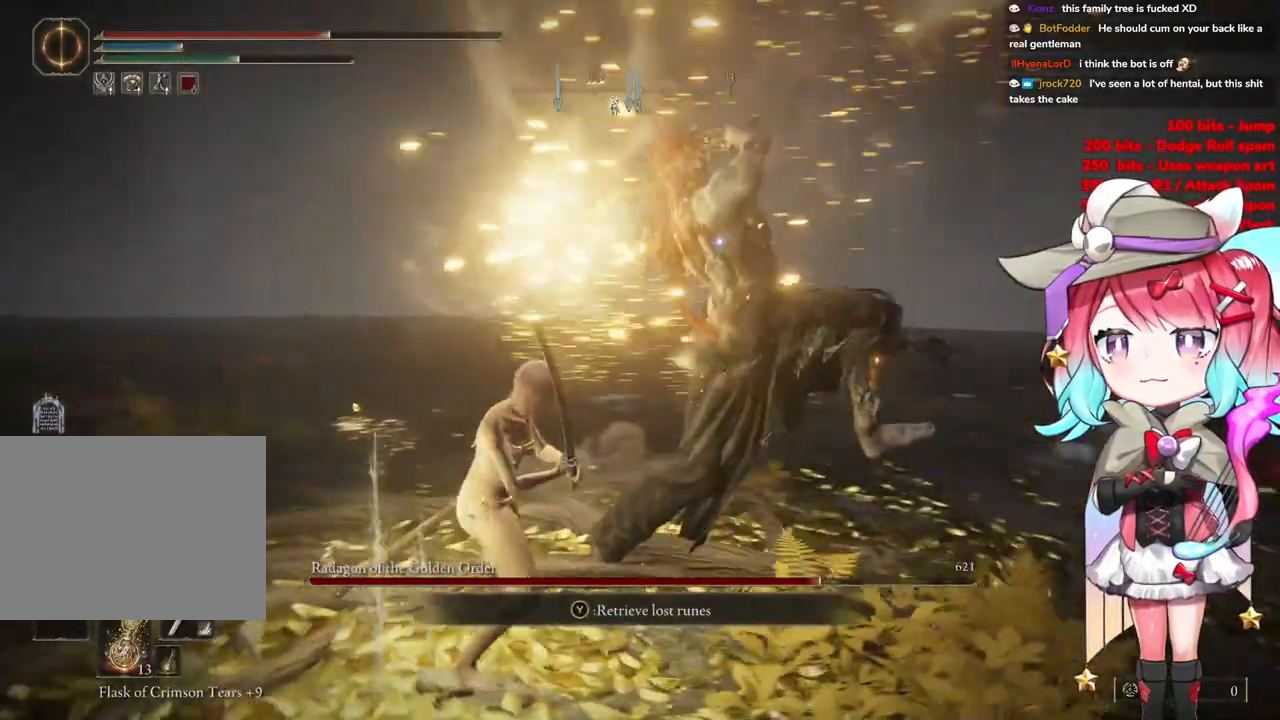
{"buttons": [], "left_stick": "up-left", "right_stick": "center", "events": [[100, "CIRCLE", "down"], [150, "CIRCLE", "up"]]}
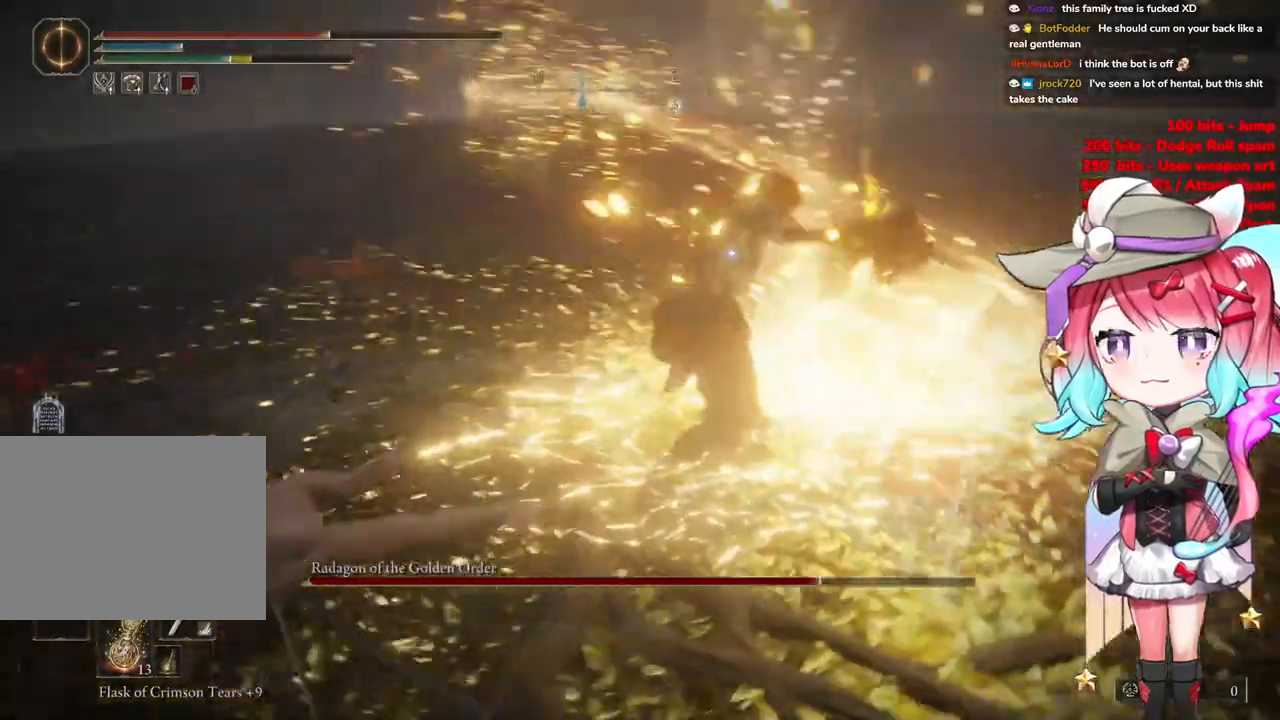
{"buttons": [], "left_stick": "up-left", "right_stick": "center", "events": []}
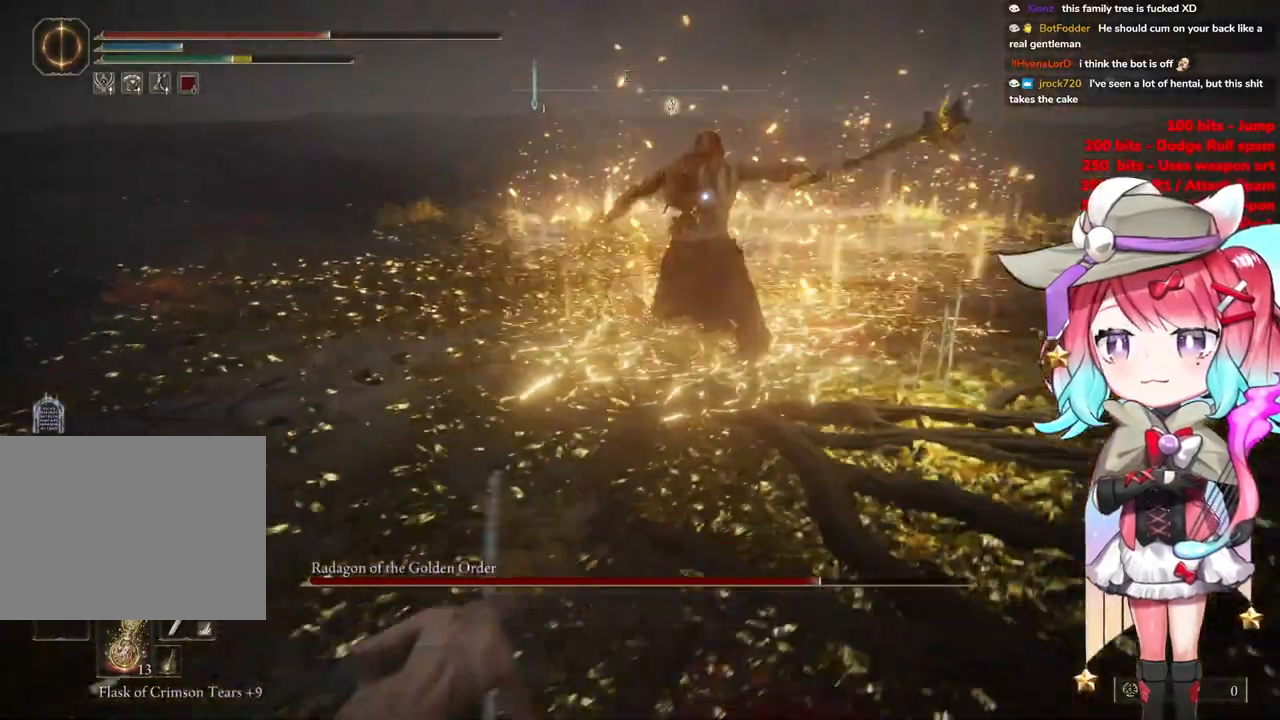
{"buttons": [], "left_stick": "up", "right_stick": "center", "events": [[83, "left_stick", "up"], [317, "CROSS", "down"], [467, "CROSS", "up"]]}
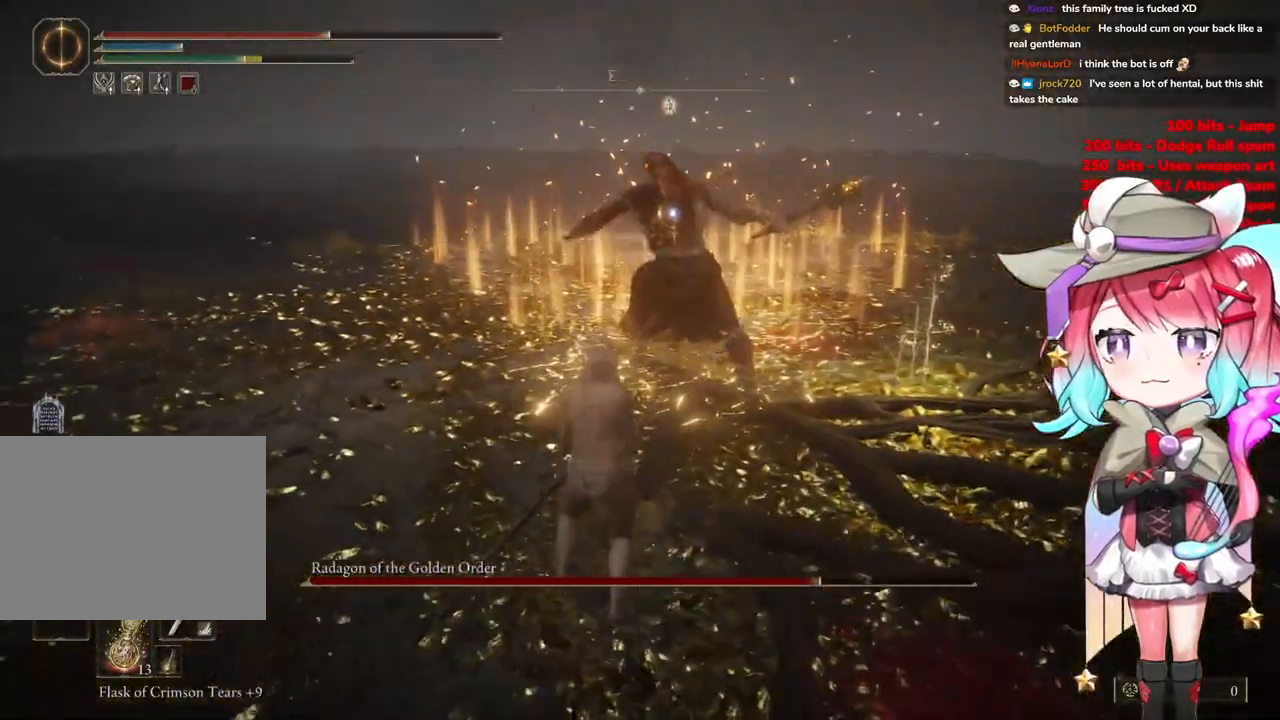
{"buttons": [], "left_stick": "up", "right_stick": "center", "events": [[17, "R2", "down"], [234, "R2", "up"]]}
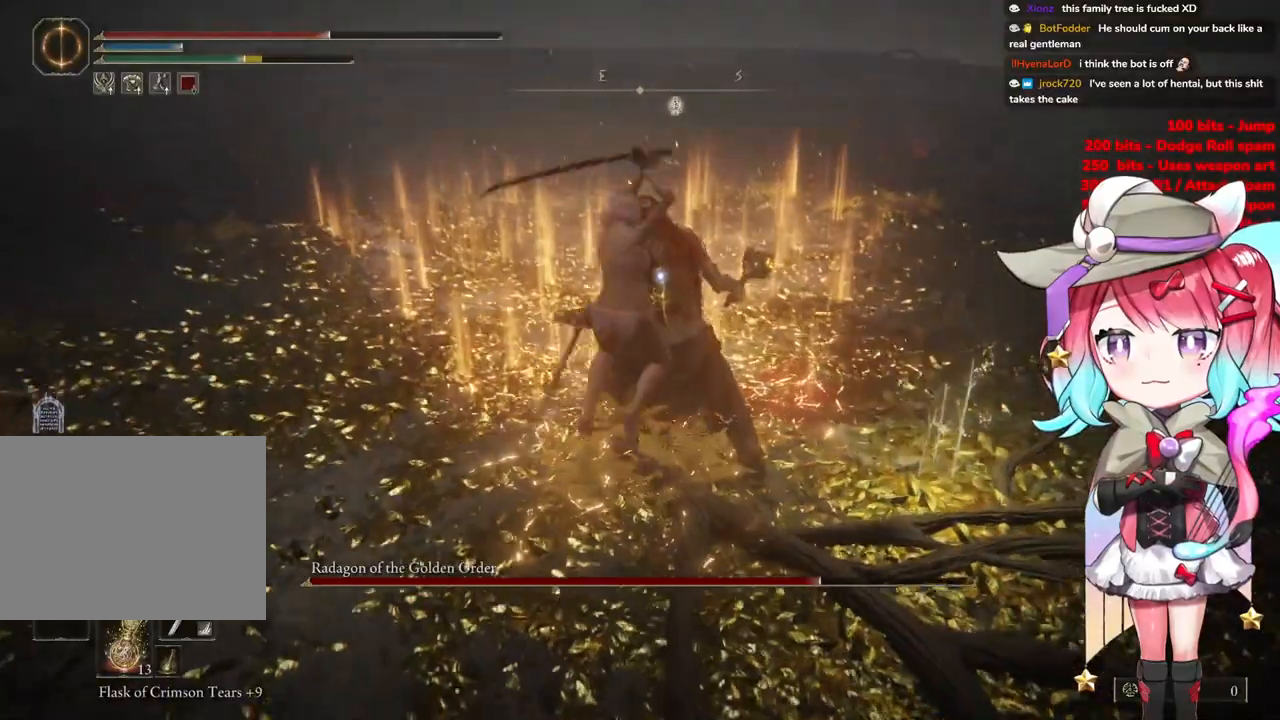
{"buttons": [], "left_stick": "down", "right_stick": "center", "events": [[67, "left_stick", "center"], [217, "left_stick", "down"]]}
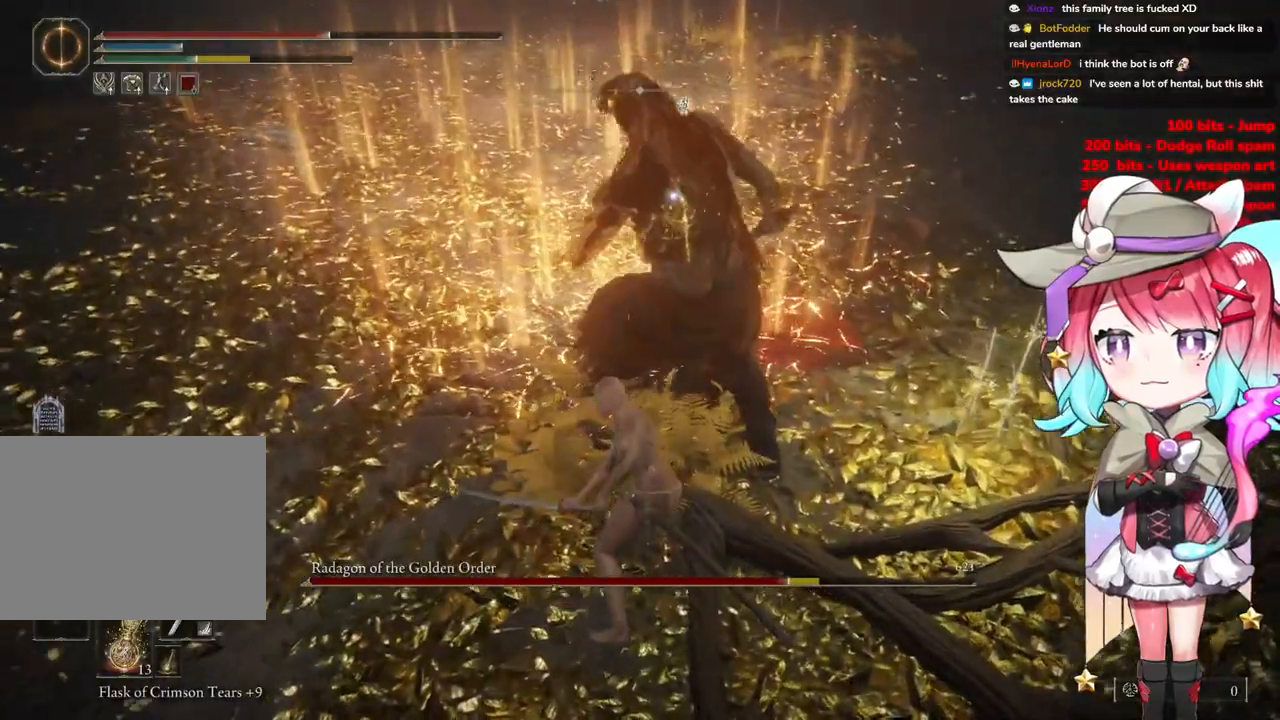
{"buttons": [], "left_stick": "center", "right_stick": "center", "events": [[134, "CROSS", "down"], [184, "left_stick", "center"], [217, "CROSS", "up"], [301, "R2", "down"], [501, "R2", "up"]]}
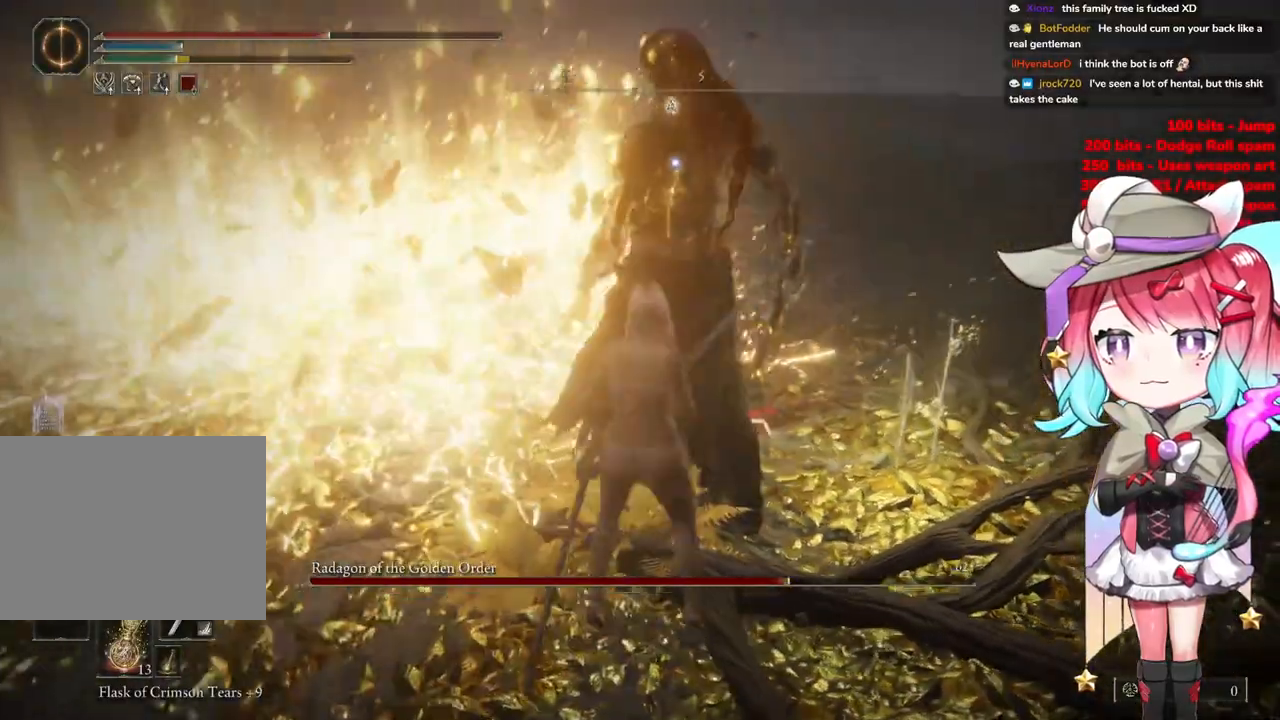
{"buttons": [], "left_stick": "center", "right_stick": "center", "events": []}
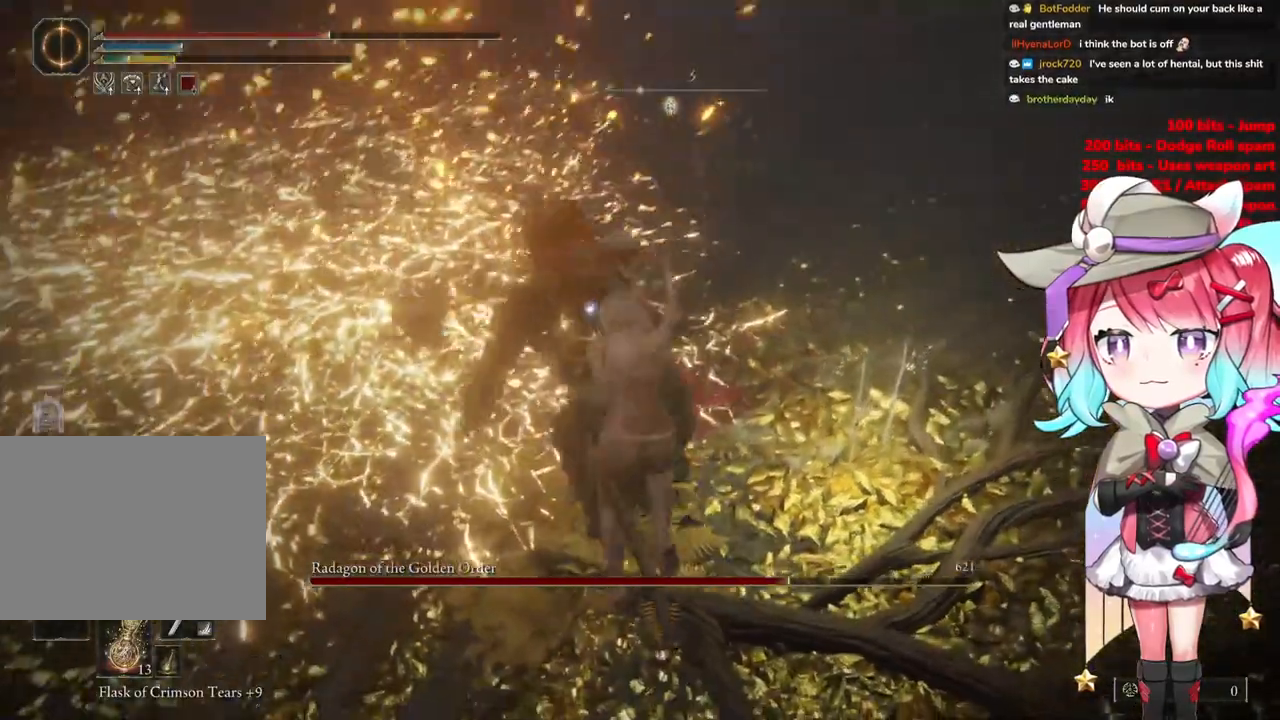
{"buttons": [], "left_stick": "down-left", "right_stick": "center", "events": [[117, "left_stick", "down"], [234, "left_stick", "down-left"]]}
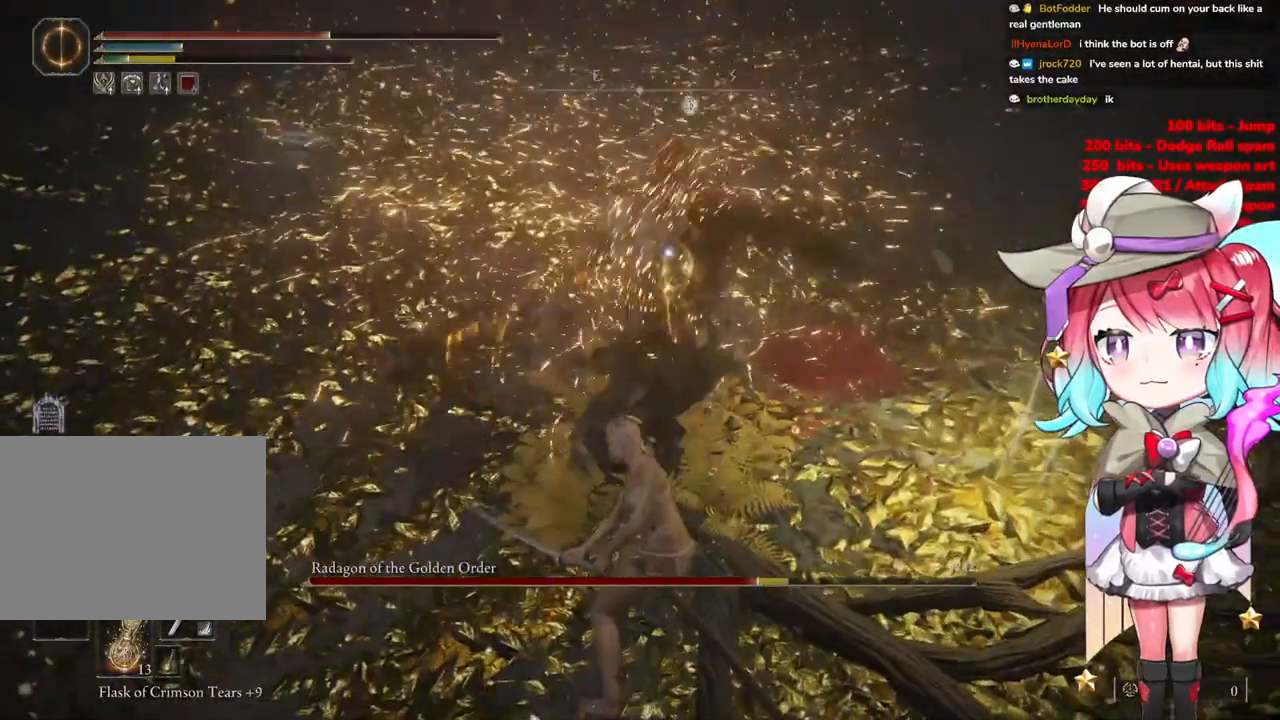
{"buttons": [], "left_stick": "up-left", "right_stick": "center", "events": [[200, "left_stick", "up-left"]]}
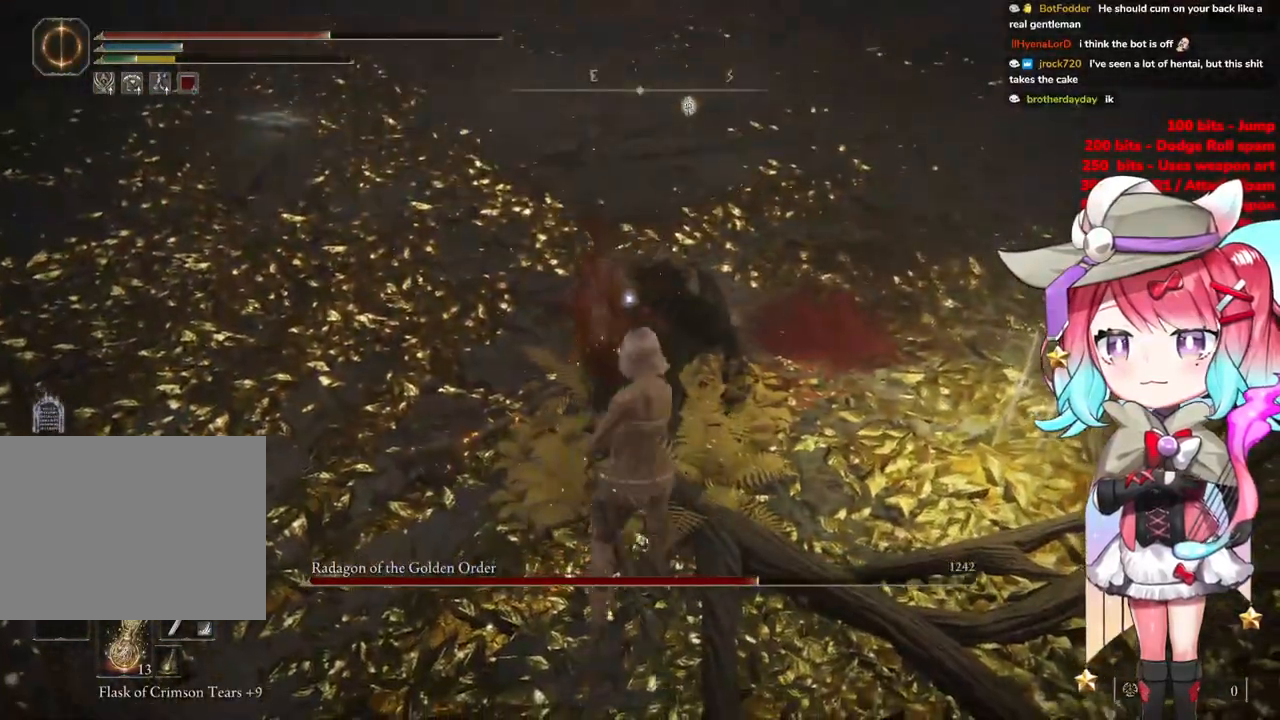
{"buttons": ["R1"], "left_stick": "center", "right_stick": "center", "events": [[417, "left_stick", "center"], [484, "R1", "down"]]}
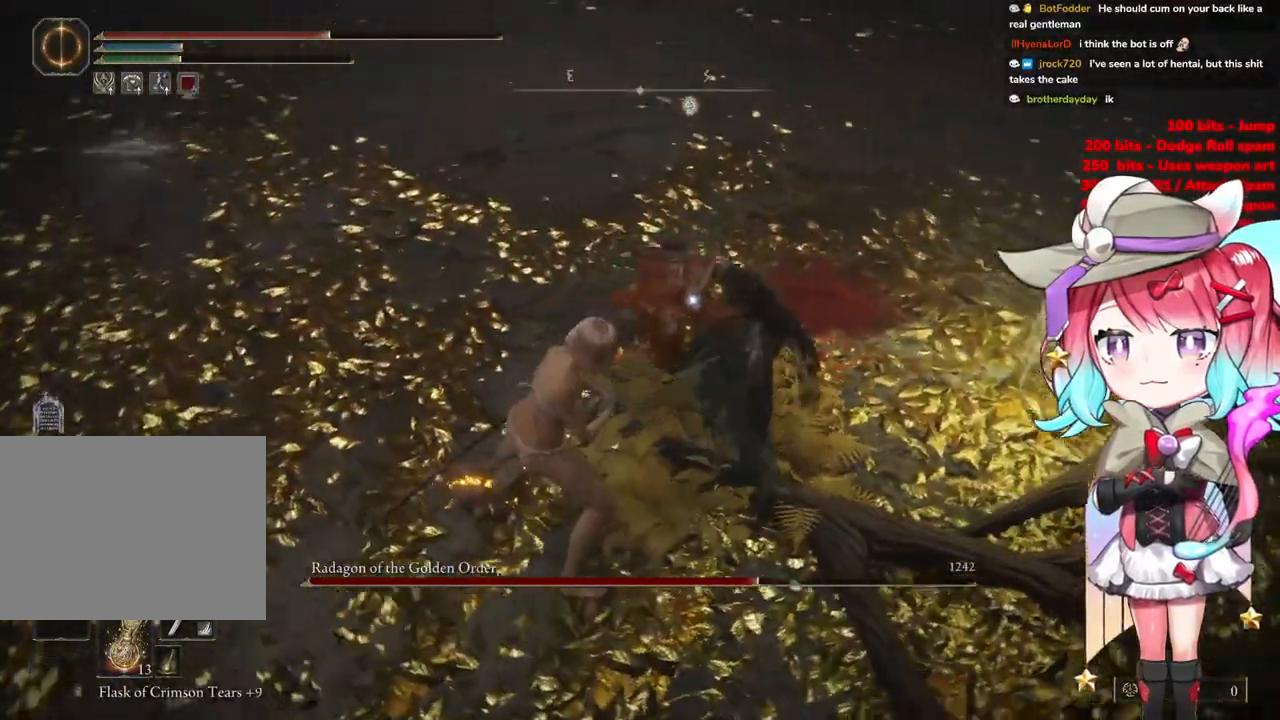
{"buttons": [], "left_stick": "center", "right_stick": "center", "events": [[133, "R1", "up"]]}
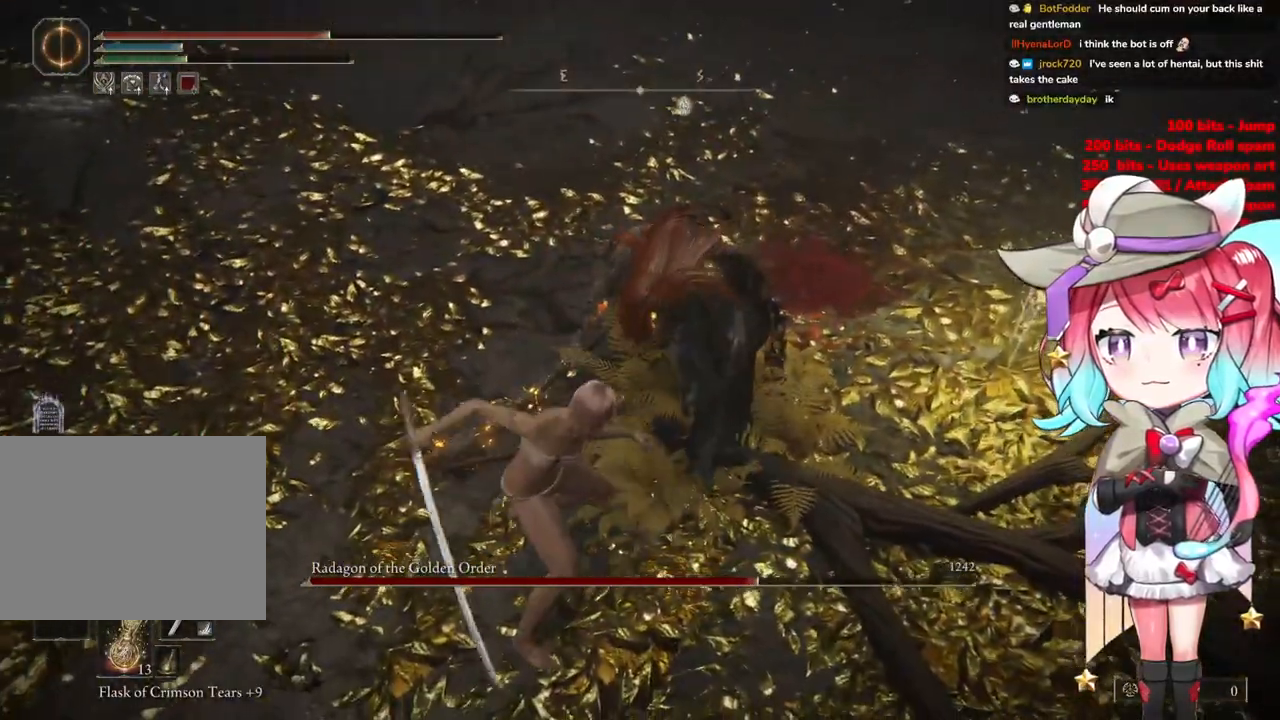
{"buttons": [], "left_stick": "center", "right_stick": "center", "events": []}